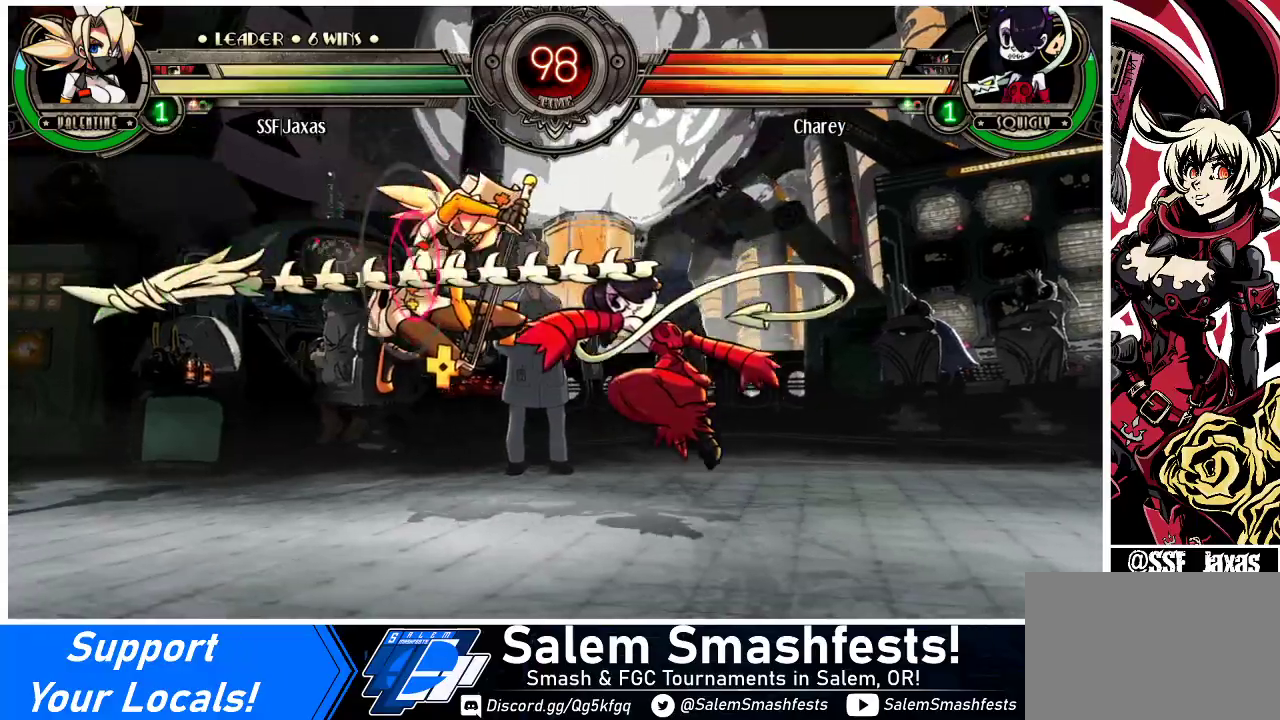
Gameplay with a controller (arcade stick); each line is a JSON object with the inputs held at the frame after it. "events" lists button and stick changes between this image and that frame as [ms after this image, input, new state], when the widget could be followed in between. Not read: L3 MP R3.
{"buttons": ["DPAD_LEFT"], "events": [[33, "DPAD_DOWN", "down"], [200, "SQUARE", "down"], [200, "TRIANGLE", "down"], [267, "TRIANGLE", "up"], [300, "SQUARE", "up"], [367, "DPAD_DOWN", "up"]]}
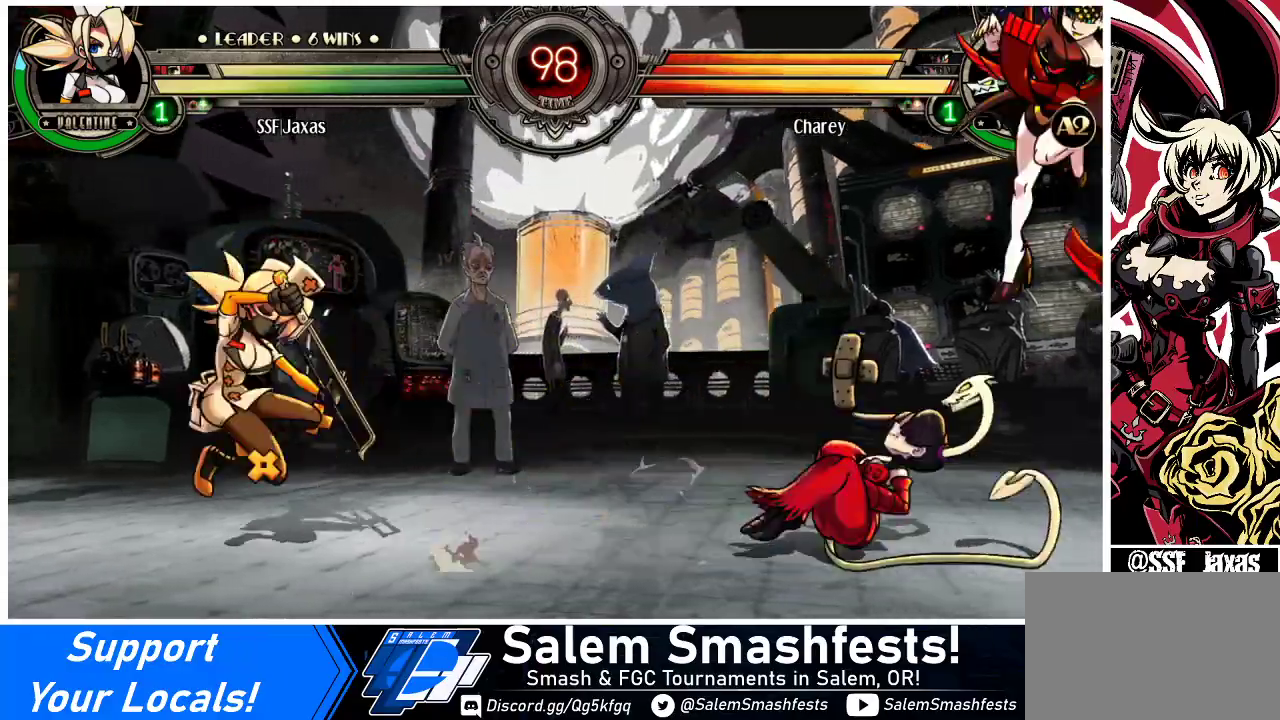
{"buttons": ["DPAD_UP", "DPAD_LEFT"], "events": [[33, "DPAD_LEFT", "up"], [33, "DPAD_RIGHT", "down"], [133, "DPAD_RIGHT", "up"], [200, "DPAD_RIGHT", "down"], [367, "DPAD_LEFT", "down"], [367, "DPAD_RIGHT", "up"], [433, "DPAD_UP", "down"]]}
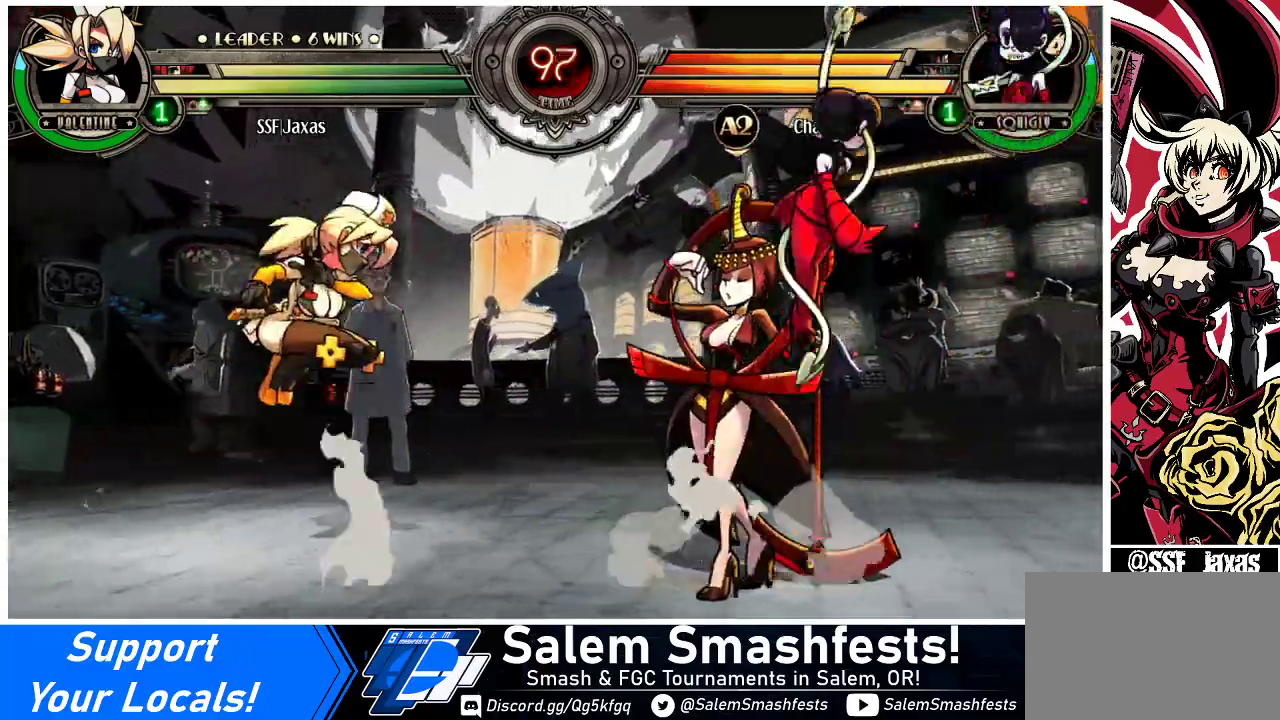
{"buttons": ["DPAD_RIGHT"], "events": [[67, "DPAD_UP", "up"], [233, "DPAD_LEFT", "up"], [300, "DPAD_RIGHT", "down"], [367, "DPAD_RIGHT", "up"], [433, "DPAD_RIGHT", "down"]]}
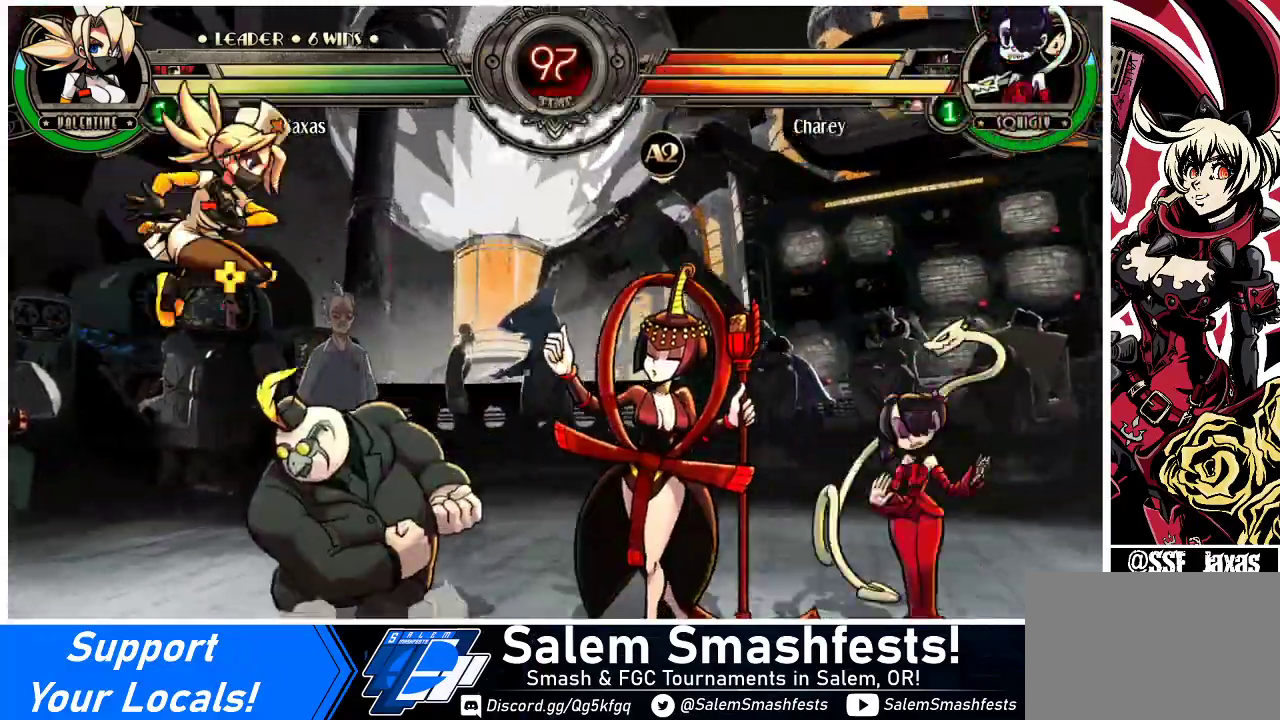
{"buttons": ["DPAD_LEFT"], "events": [[33, "R1", "down"], [133, "R1", "up"], [367, "DPAD_RIGHT", "up"], [500, "DPAD_LEFT", "down"]]}
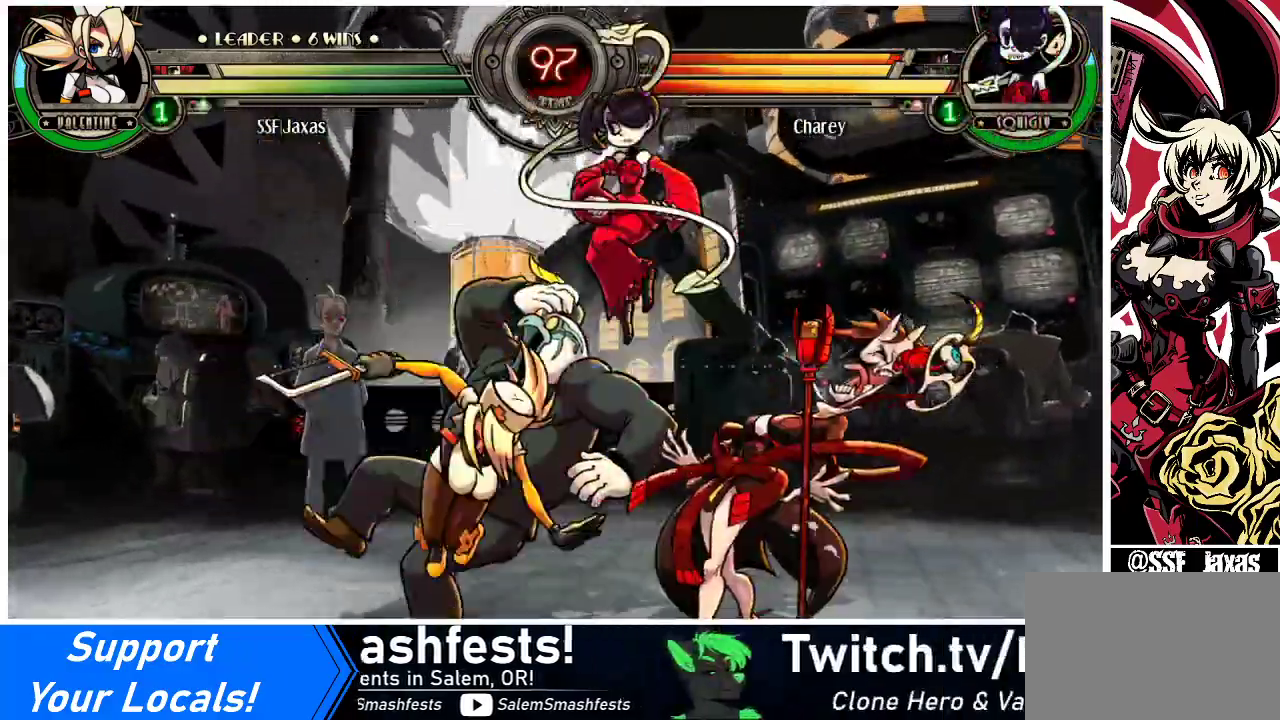
{"buttons": ["DPAD_DOWN"], "events": [[333, "DPAD_DOWN", "down"], [333, "SQUARE", "down"], [400, "DPAD_LEFT", "up"], [467, "SQUARE", "up"]]}
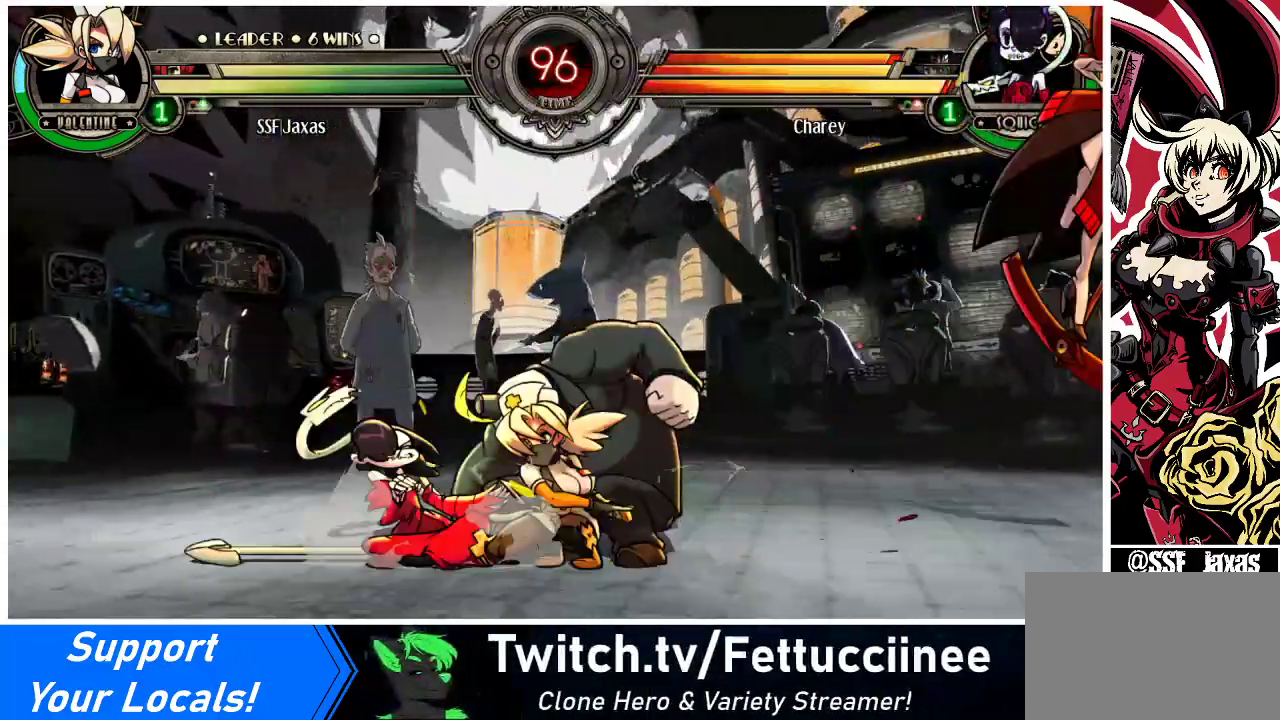
{"buttons": ["R1", "DPAD_DOWN", "DPAD_LEFT"], "events": [[33, "TRIANGLE", "down"], [100, "DPAD_LEFT", "down"], [167, "TRIANGLE", "up"], [400, "R1", "down"]]}
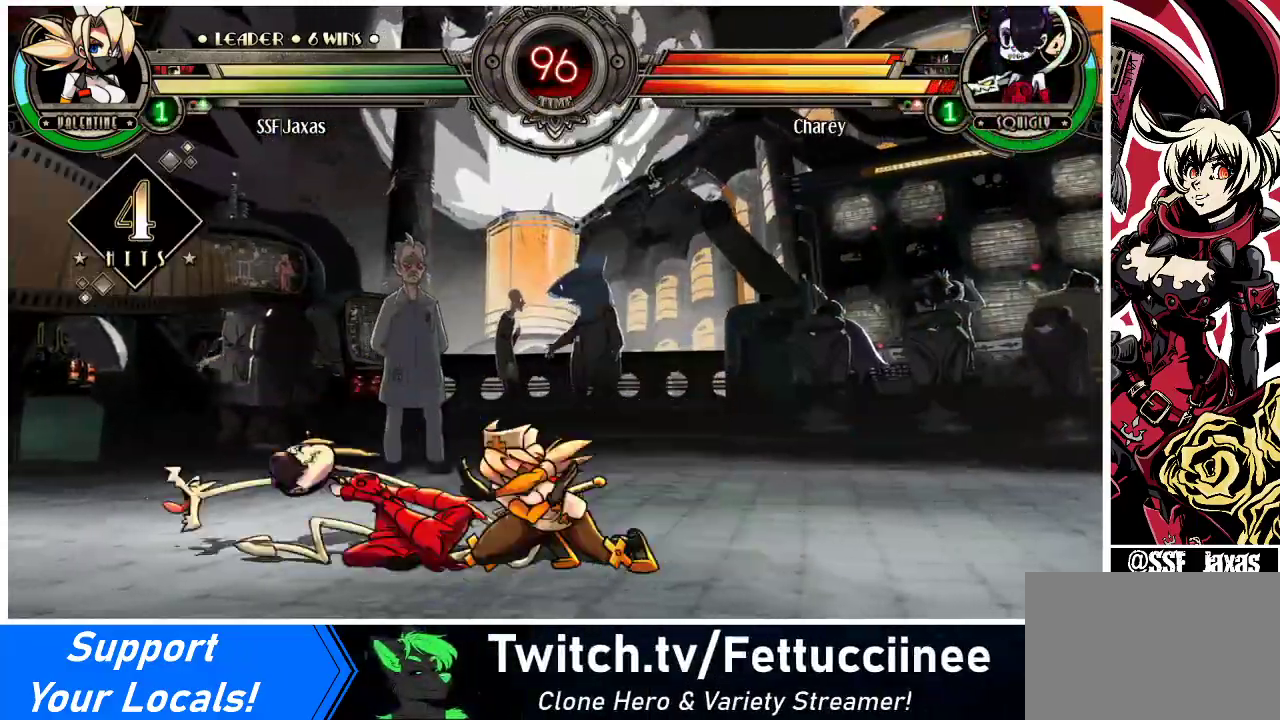
{"buttons": ["R1"], "events": [[67, "DPAD_DOWN", "up"], [67, "R1", "up"], [200, "DPAD_UP", "down"], [333, "DPAD_UP", "up"], [433, "DPAD_LEFT", "up"], [433, "R1", "down"]]}
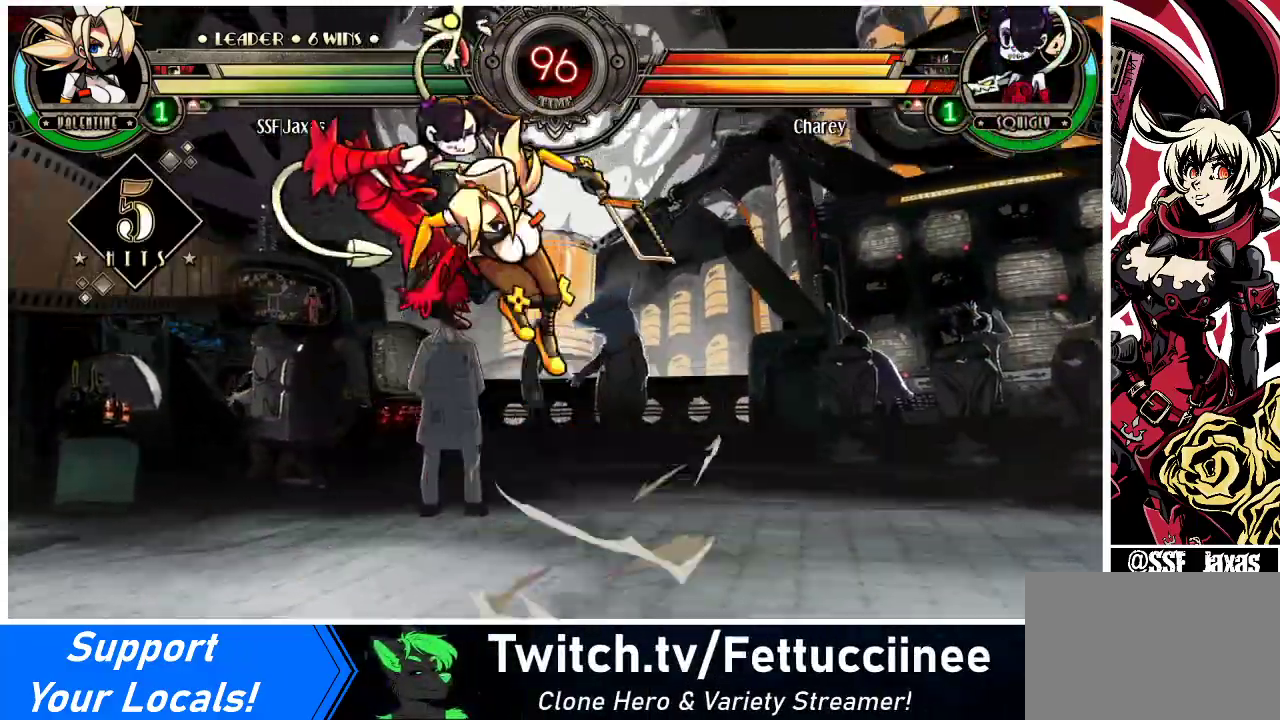
{"buttons": [], "events": [[67, "R1", "up"], [267, "R2", "down"], [367, "R2", "up"]]}
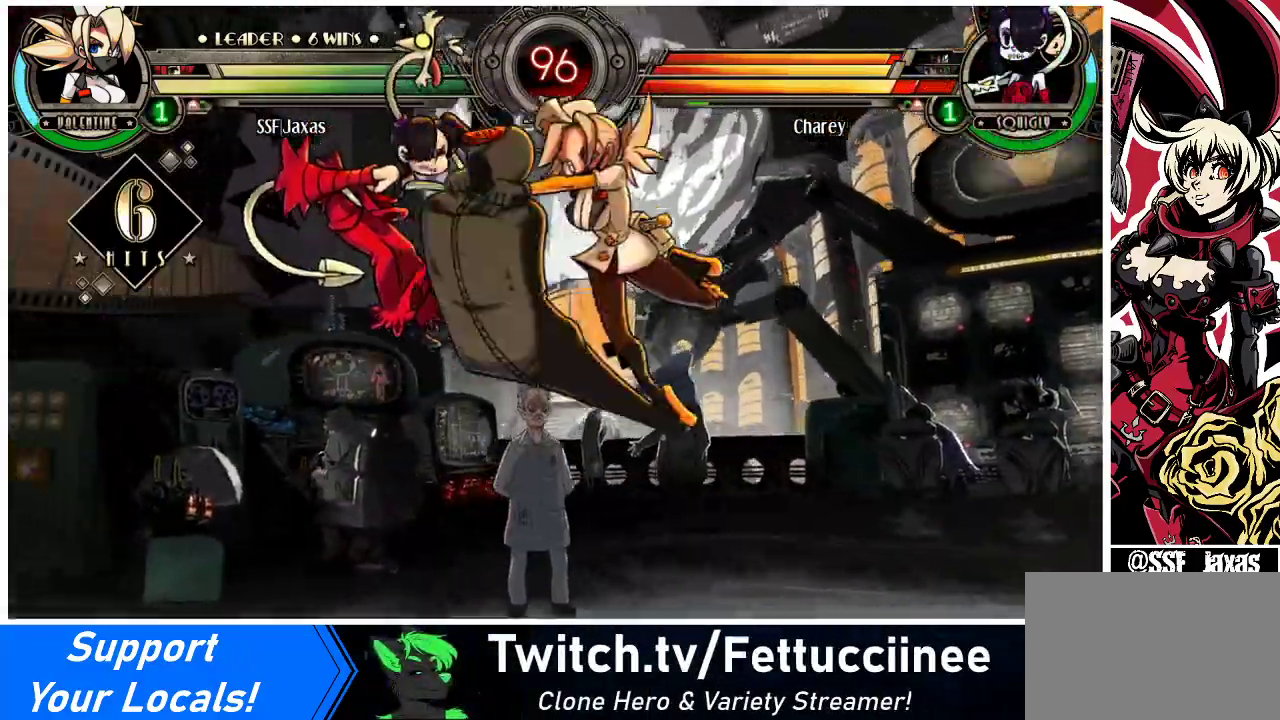
{"buttons": ["R2", "DPAD_LEFT"], "events": [[300, "DPAD_DOWN", "down"], [367, "DPAD_LEFT", "down"], [400, "DPAD_DOWN", "up"], [433, "R2", "down"]]}
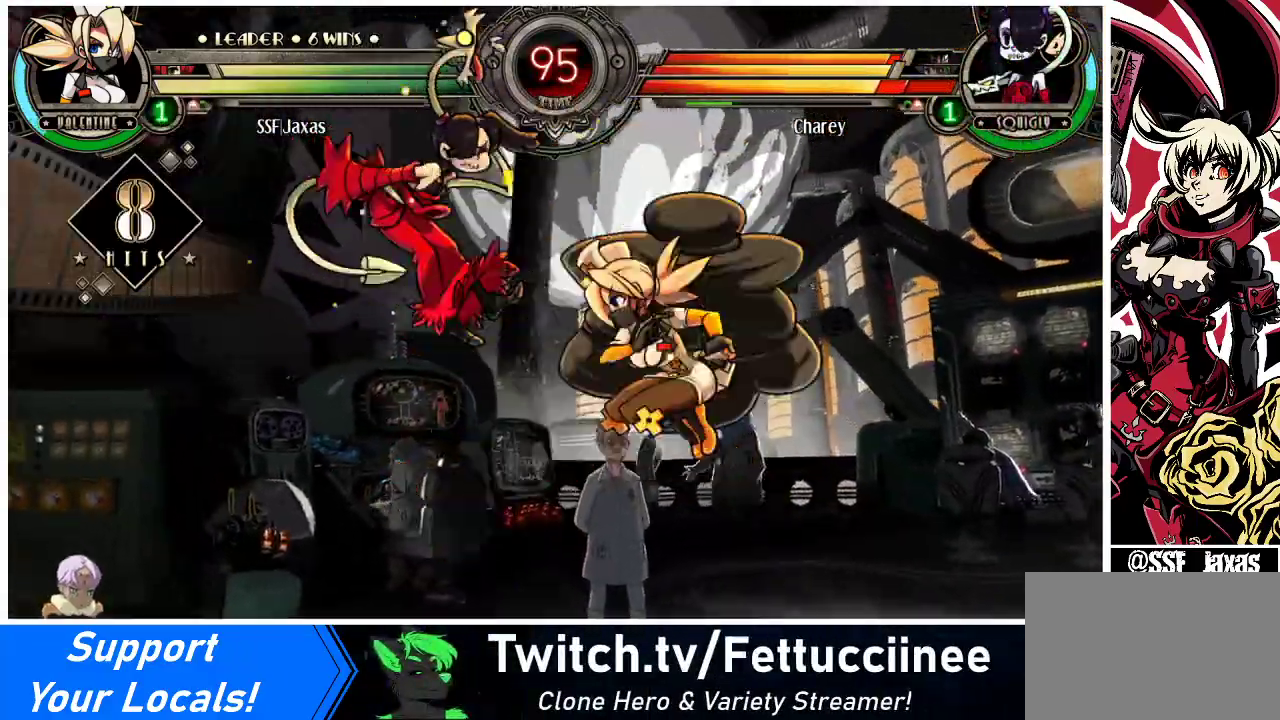
{"buttons": [], "events": [[33, "DPAD_LEFT", "up"], [33, "R2", "up"]]}
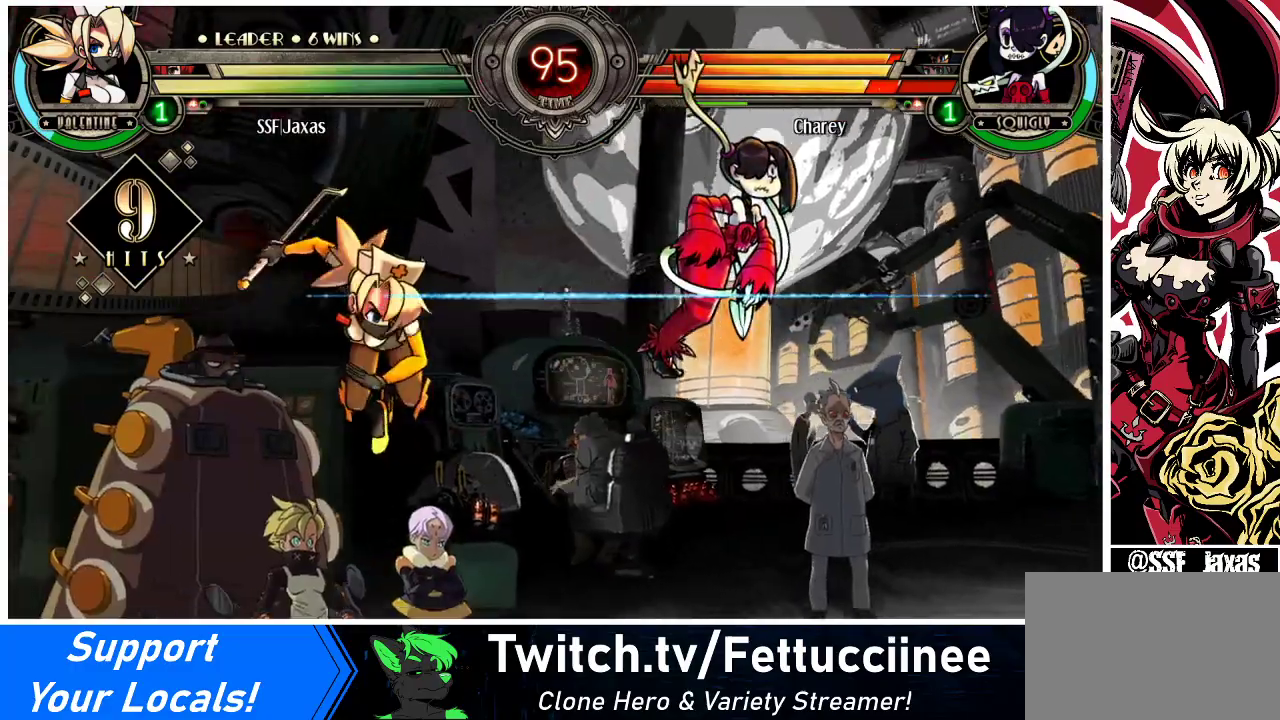
{"buttons": ["CIRCLE", "DPAD_RIGHT"], "events": [[267, "DPAD_DOWN", "down"], [300, "DPAD_RIGHT", "down"], [400, "DPAD_DOWN", "up"], [467, "CIRCLE", "down"]]}
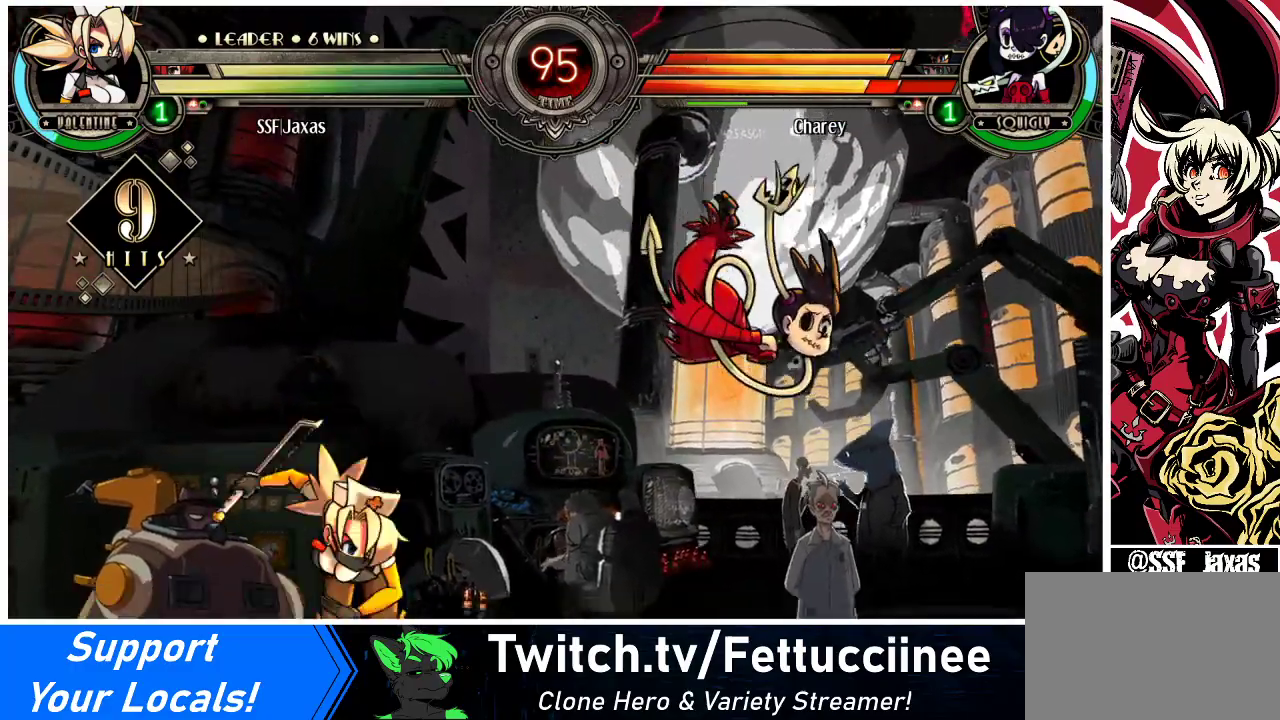
{"buttons": ["DPAD_LEFT"], "events": [[33, "DPAD_RIGHT", "up"], [100, "CIRCLE", "up"], [500, "DPAD_LEFT", "down"]]}
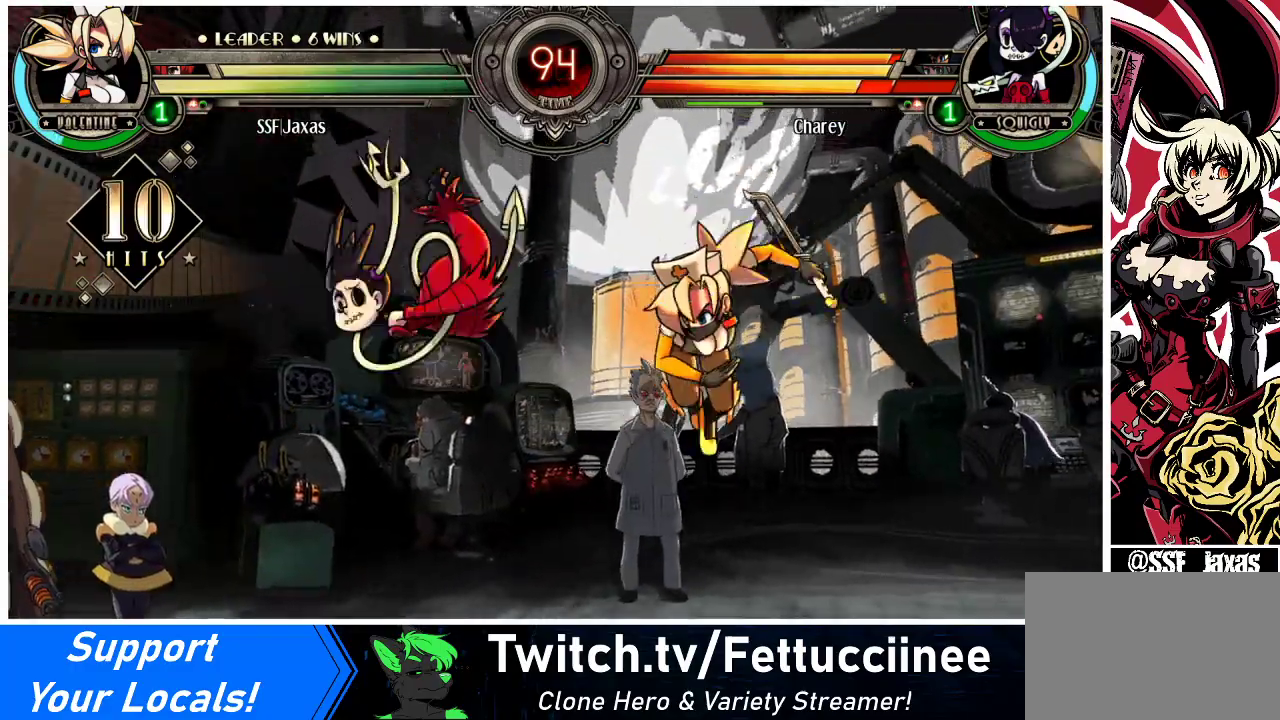
{"buttons": ["CROSS"], "events": [[67, "DPAD_LEFT", "up"], [133, "DPAD_LEFT", "down"], [367, "CROSS", "down"], [467, "DPAD_LEFT", "up"]]}
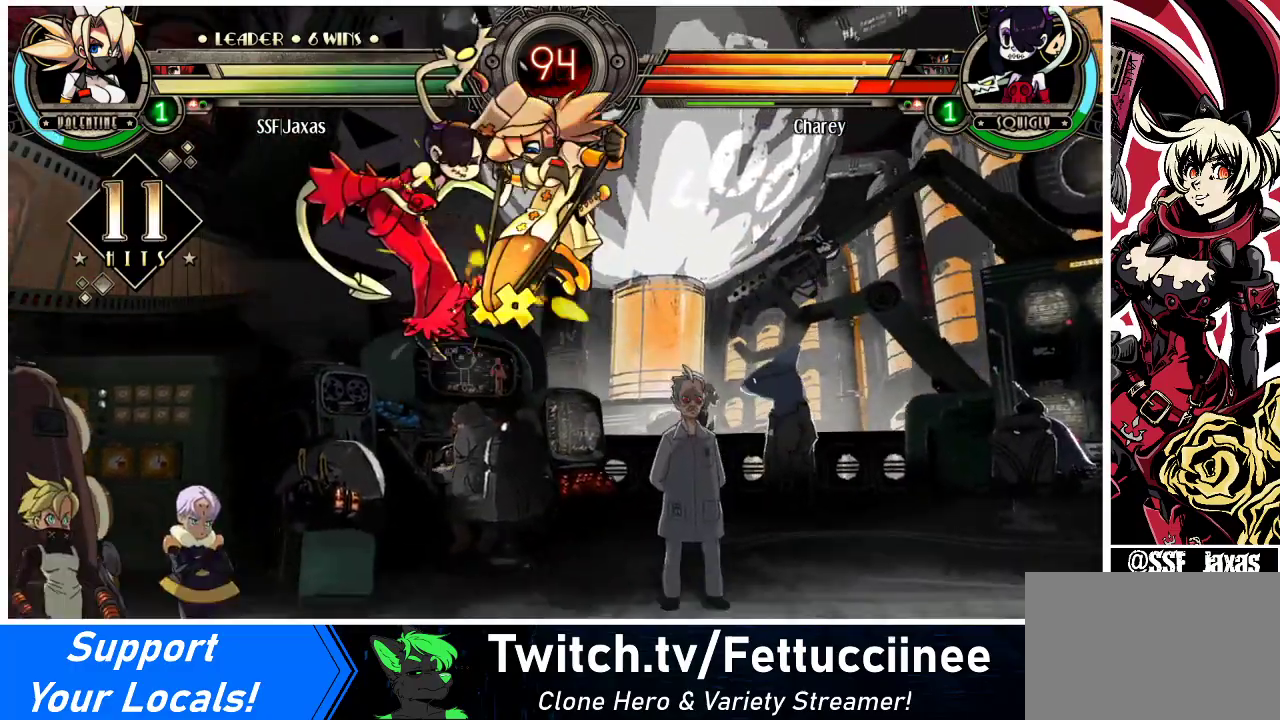
{"buttons": ["DPAD_RIGHT"], "events": [[33, "CROSS", "up"], [467, "DPAD_RIGHT", "down"]]}
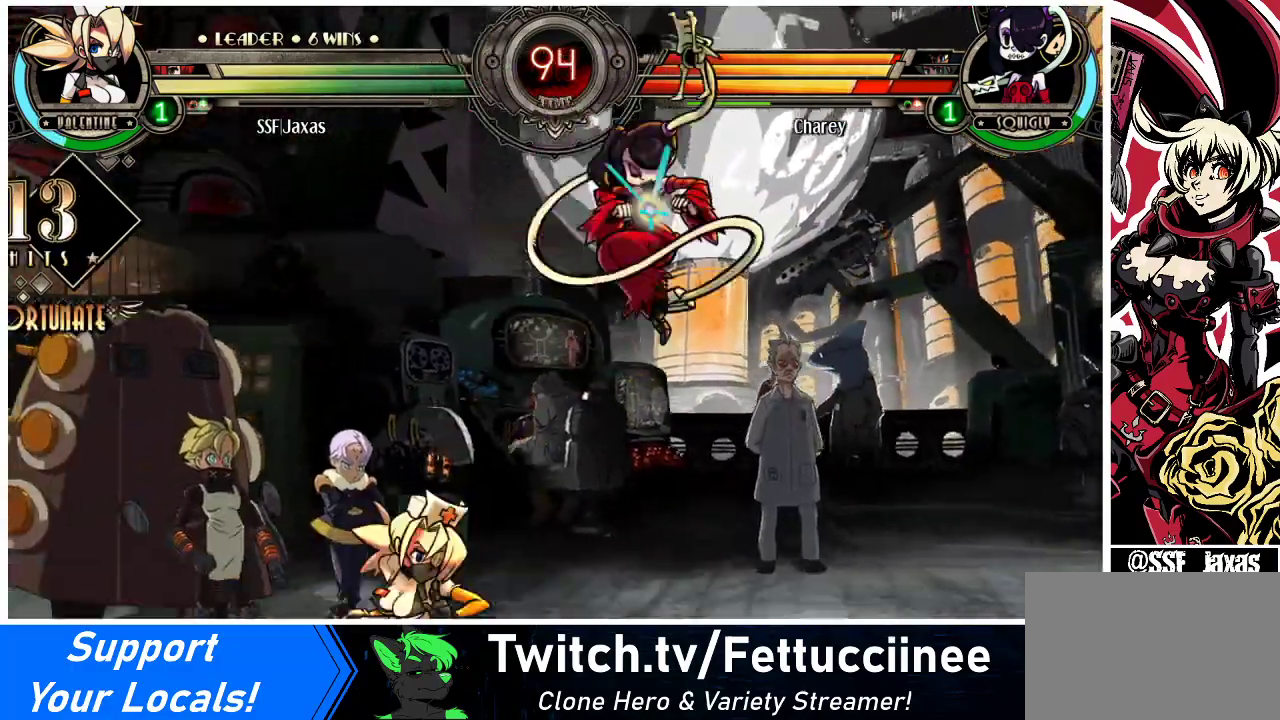
{"buttons": ["DPAD_RIGHT"], "events": [[133, "CROSS", "down"], [133, "SQUARE", "down"], [267, "SQUARE", "up"], [300, "CROSS", "up"]]}
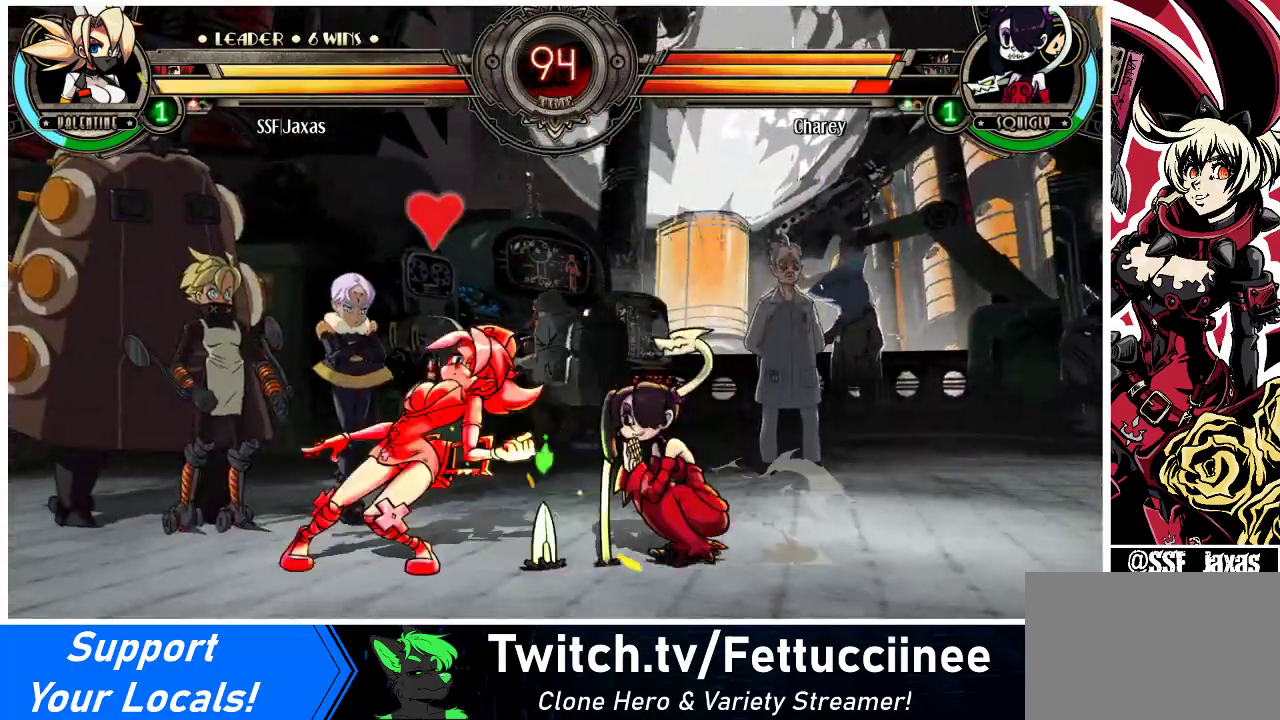
{"buttons": ["DPAD_DOWN", "DPAD_LEFT"], "events": [[33, "DPAD_RIGHT", "up"], [100, "DPAD_LEFT", "down"], [133, "DPAD_DOWN", "down"]]}
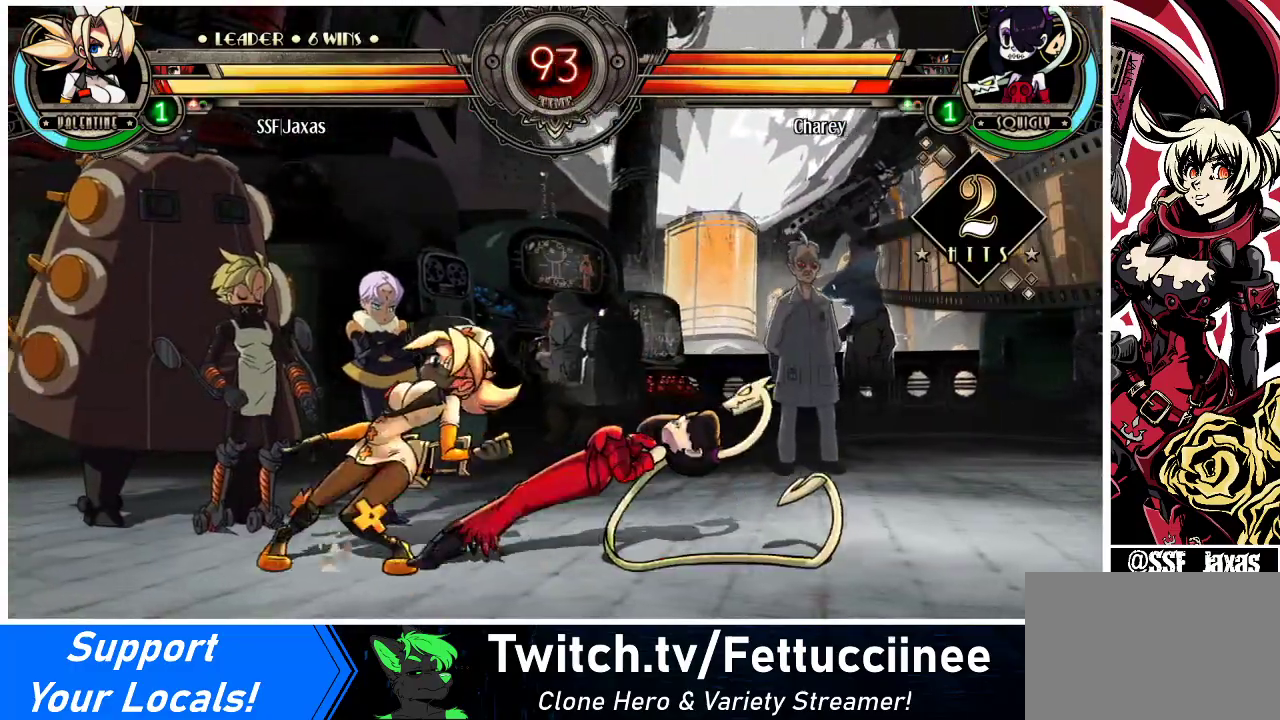
{"buttons": ["DPAD_DOWN", "DPAD_LEFT"], "events": [[233, "SQUARE", "down"], [233, "TRIANGLE", "down"], [267, "TRIANGLE", "up"], [300, "SQUARE", "up"]]}
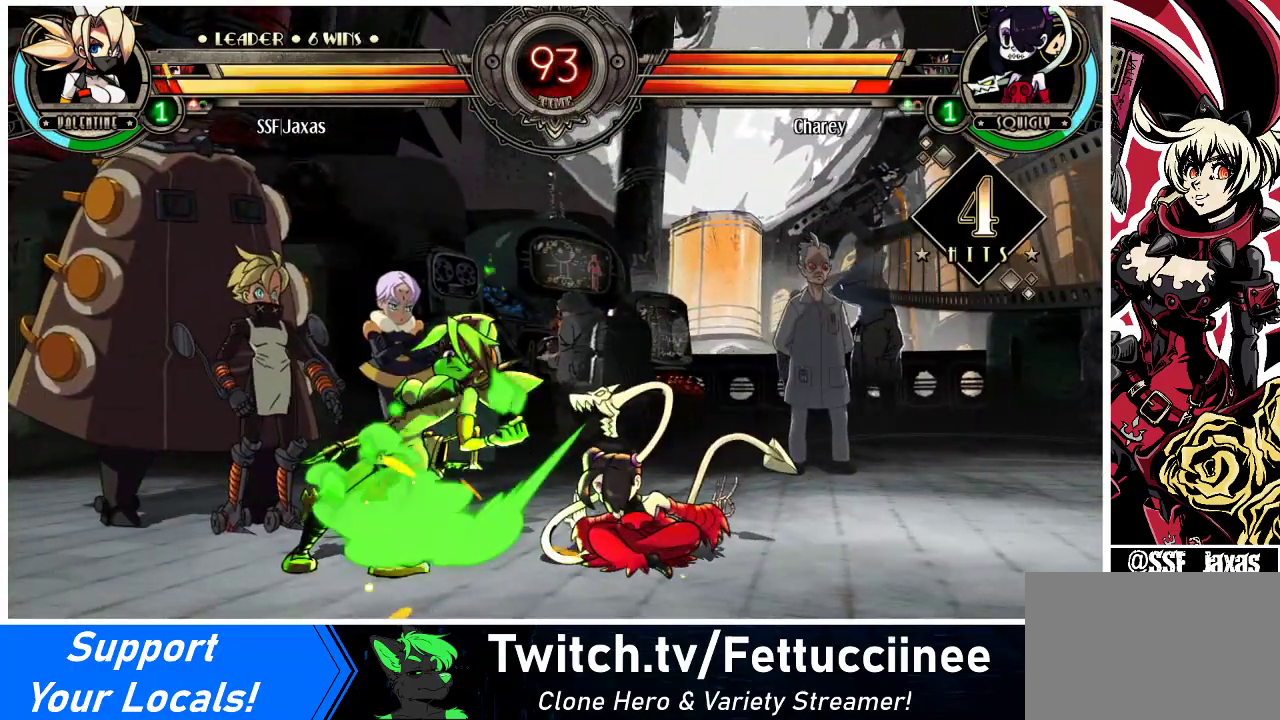
{"buttons": ["DPAD_LEFT"], "events": [[333, "DPAD_DOWN", "up"], [367, "DPAD_LEFT", "up"], [500, "DPAD_LEFT", "down"]]}
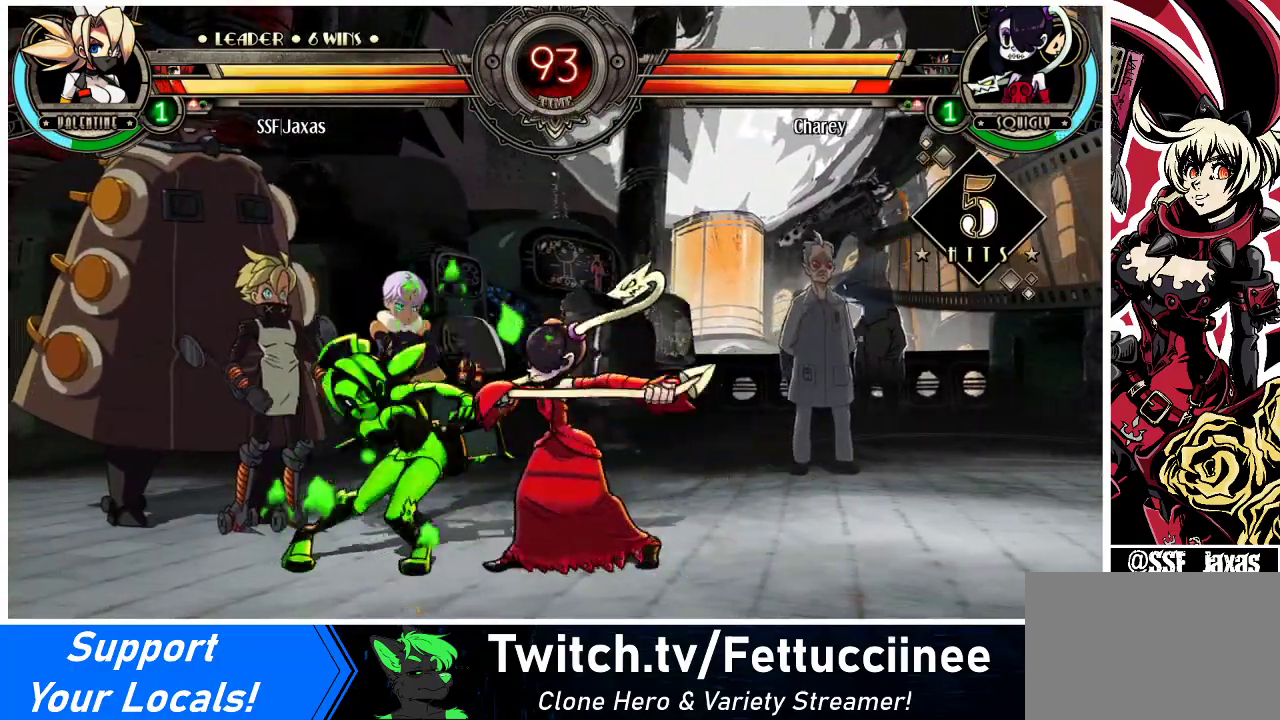
{"buttons": ["DPAD_LEFT"], "events": [[67, "DPAD_LEFT", "up"], [133, "DPAD_LEFT", "down"], [400, "DPAD_LEFT", "up"], [500, "DPAD_LEFT", "down"]]}
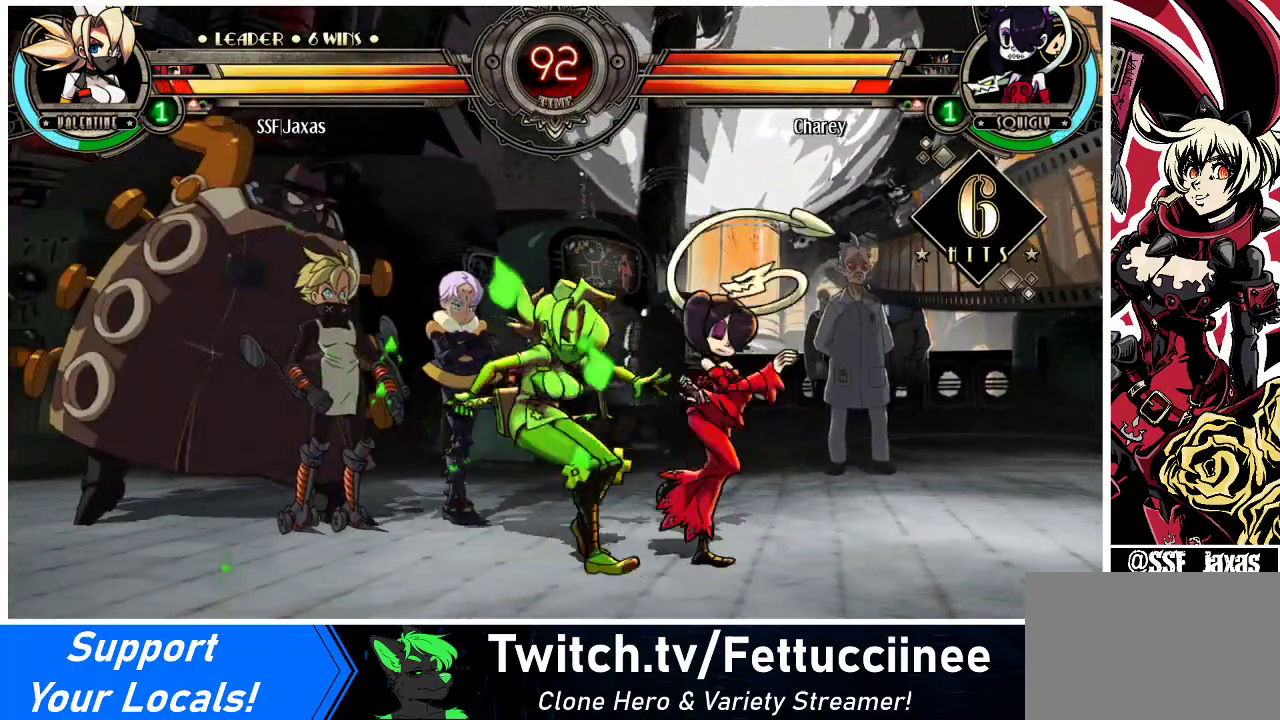
{"buttons": ["DPAD_UP", "DPAD_LEFT"], "events": [[67, "DPAD_LEFT", "up"], [167, "DPAD_LEFT", "down"], [233, "DPAD_DOWN", "down"], [367, "DPAD_DOWN", "up"], [367, "DPAD_UP", "down"]]}
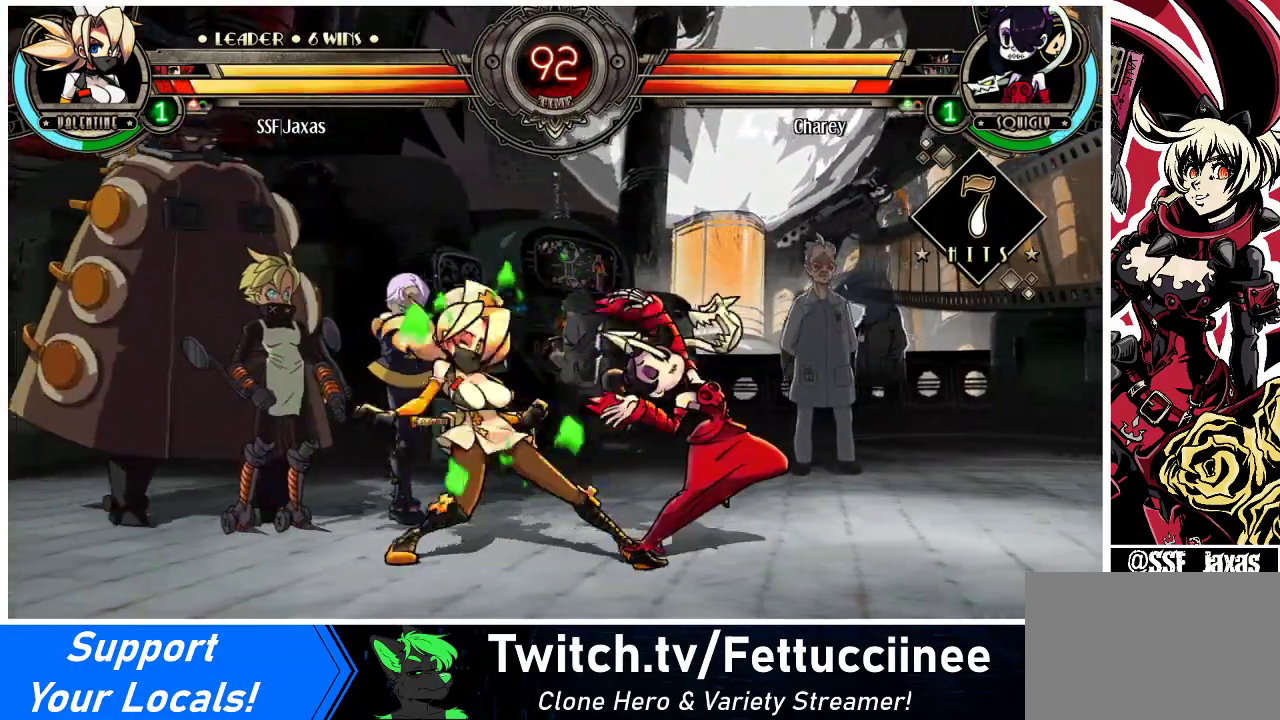
{"buttons": ["DPAD_UP", "DPAD_LEFT"], "events": []}
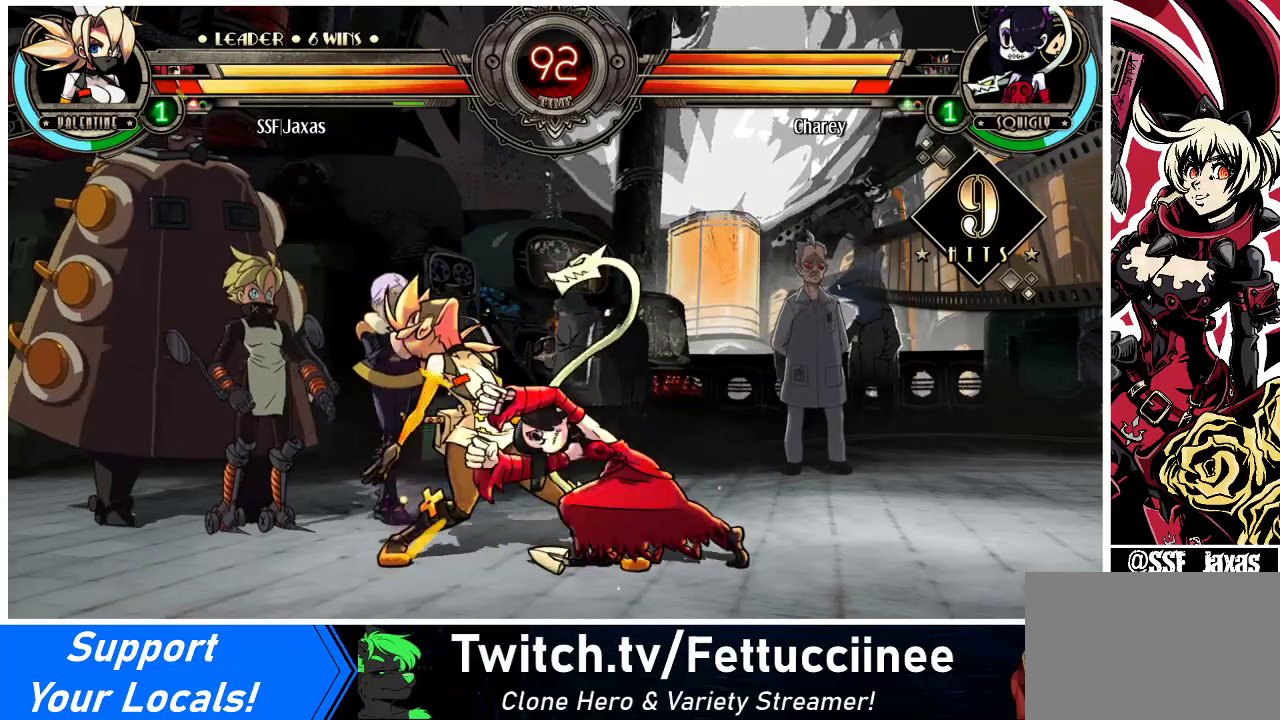
{"buttons": ["DPAD_UP", "DPAD_LEFT"], "events": []}
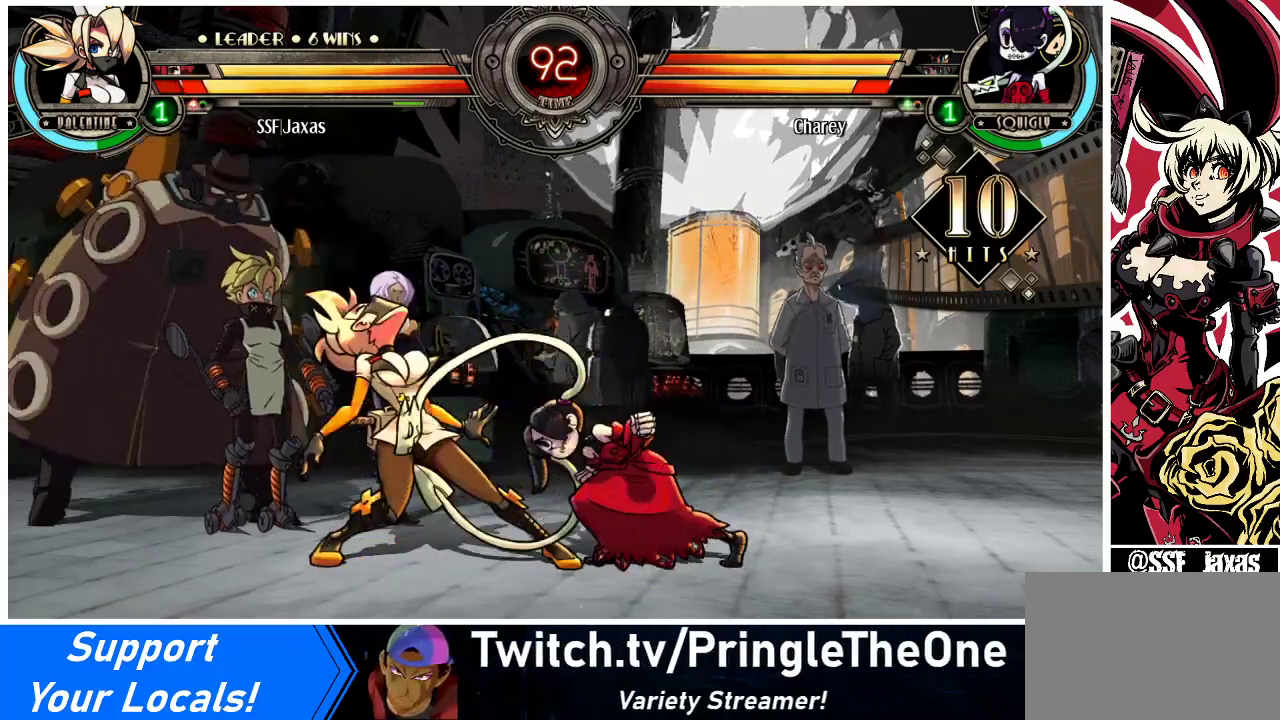
{"buttons": ["DPAD_UP", "DPAD_LEFT"], "events": []}
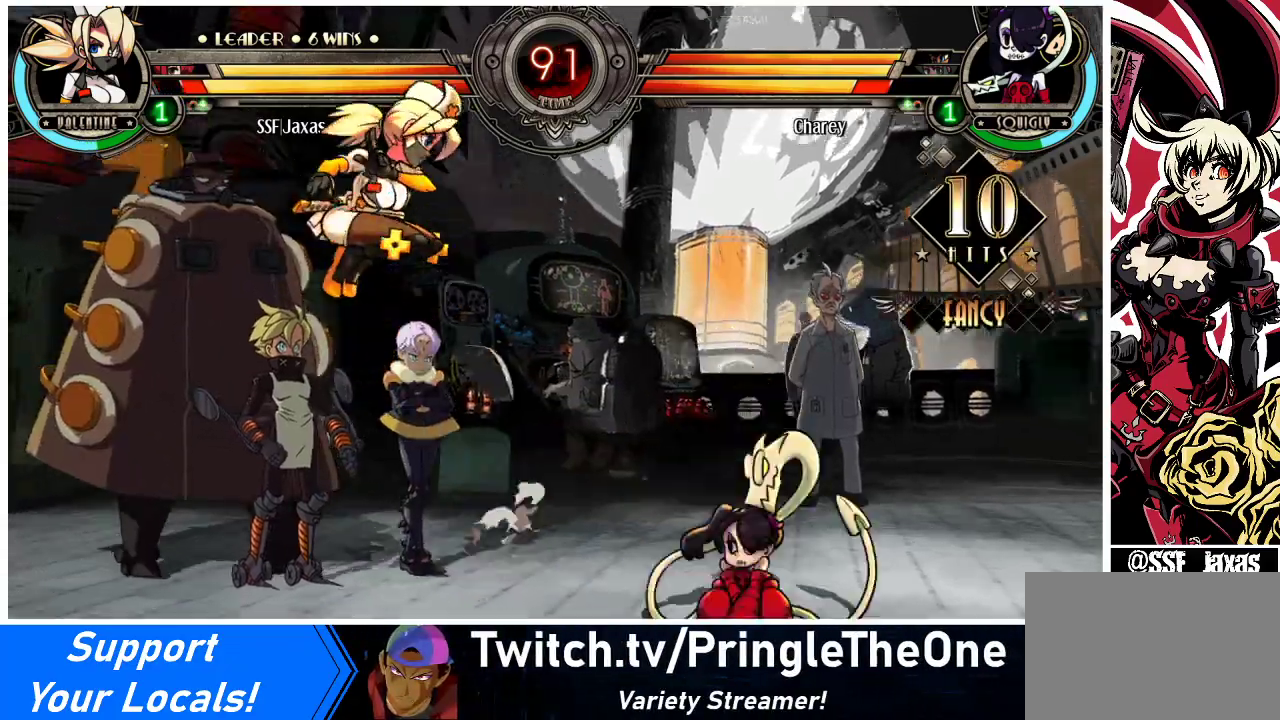
{"buttons": ["DPAD_RIGHT"], "events": [[133, "DPAD_LEFT", "up"], [133, "DPAD_UP", "up"], [167, "DPAD_RIGHT", "down"], [233, "DPAD_RIGHT", "up"], [300, "DPAD_RIGHT", "down"], [367, "R1", "down"], [467, "R1", "up"]]}
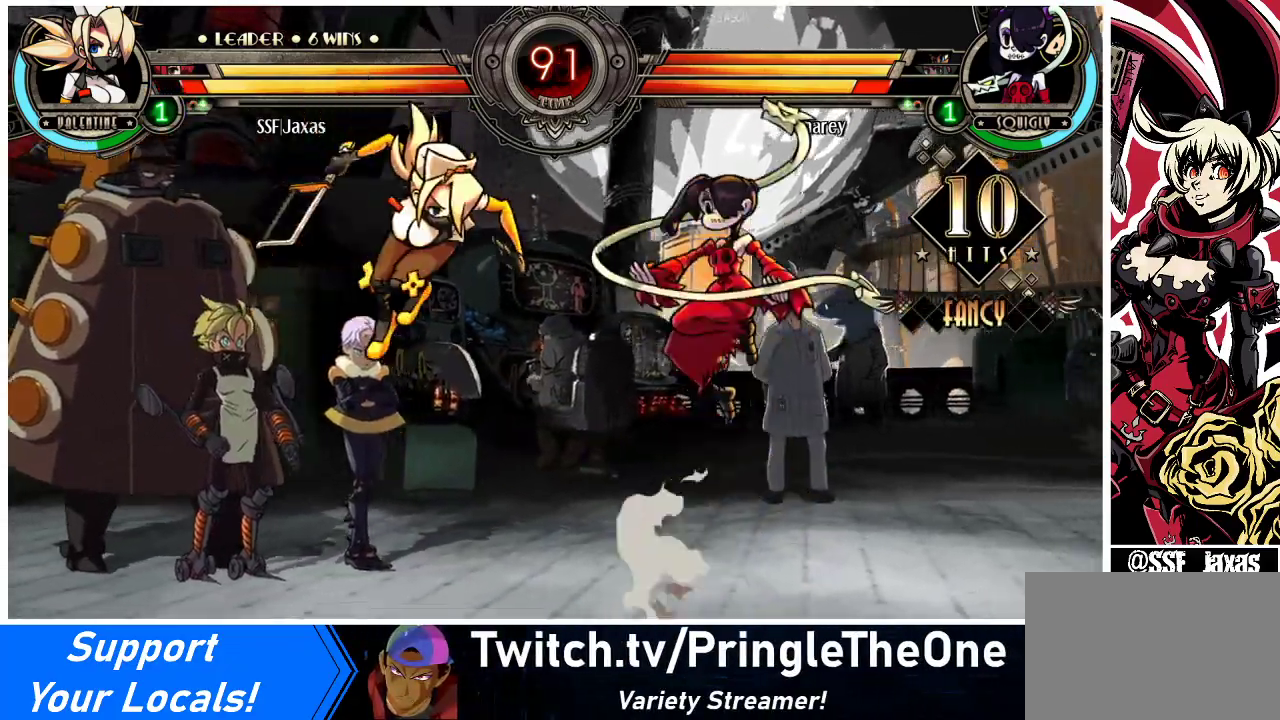
{"buttons": ["DPAD_RIGHT"], "events": [[100, "DPAD_RIGHT", "up"], [333, "DPAD_RIGHT", "down"], [367, "DPAD_RIGHT", "up"], [433, "DPAD_RIGHT", "down"]]}
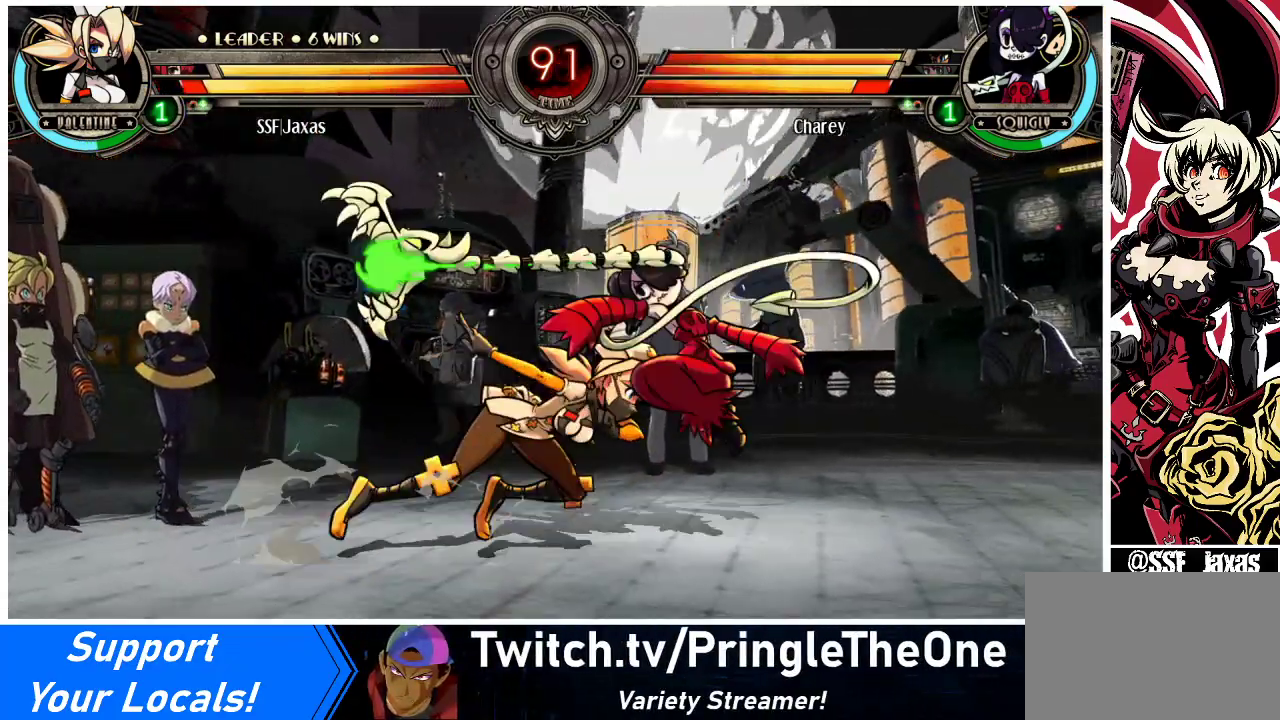
{"buttons": ["DPAD_DOWN", "DPAD_LEFT"], "events": [[33, "CROSS", "down"], [33, "SQUARE", "down"], [133, "DPAD_RIGHT", "up"], [167, "CROSS", "up"], [167, "SQUARE", "up"], [367, "DPAD_LEFT", "down"], [433, "DPAD_DOWN", "down"]]}
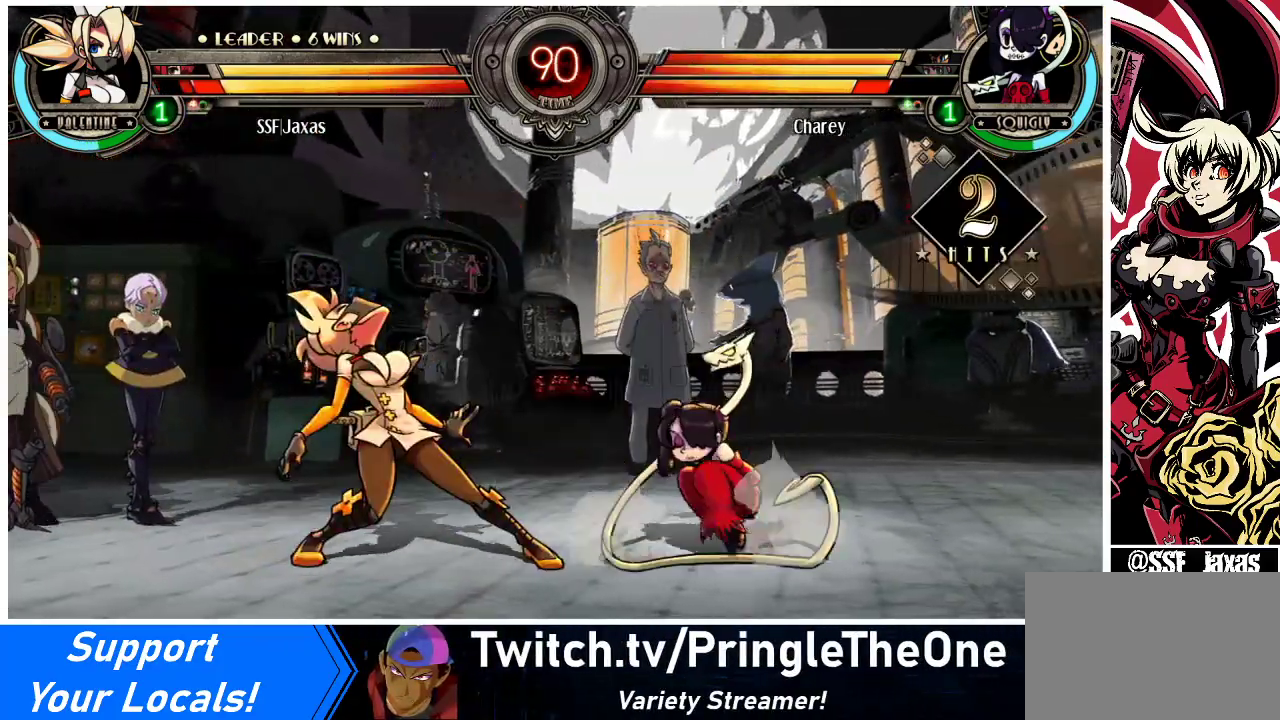
{"buttons": ["DPAD_DOWN", "DPAD_LEFT"], "events": []}
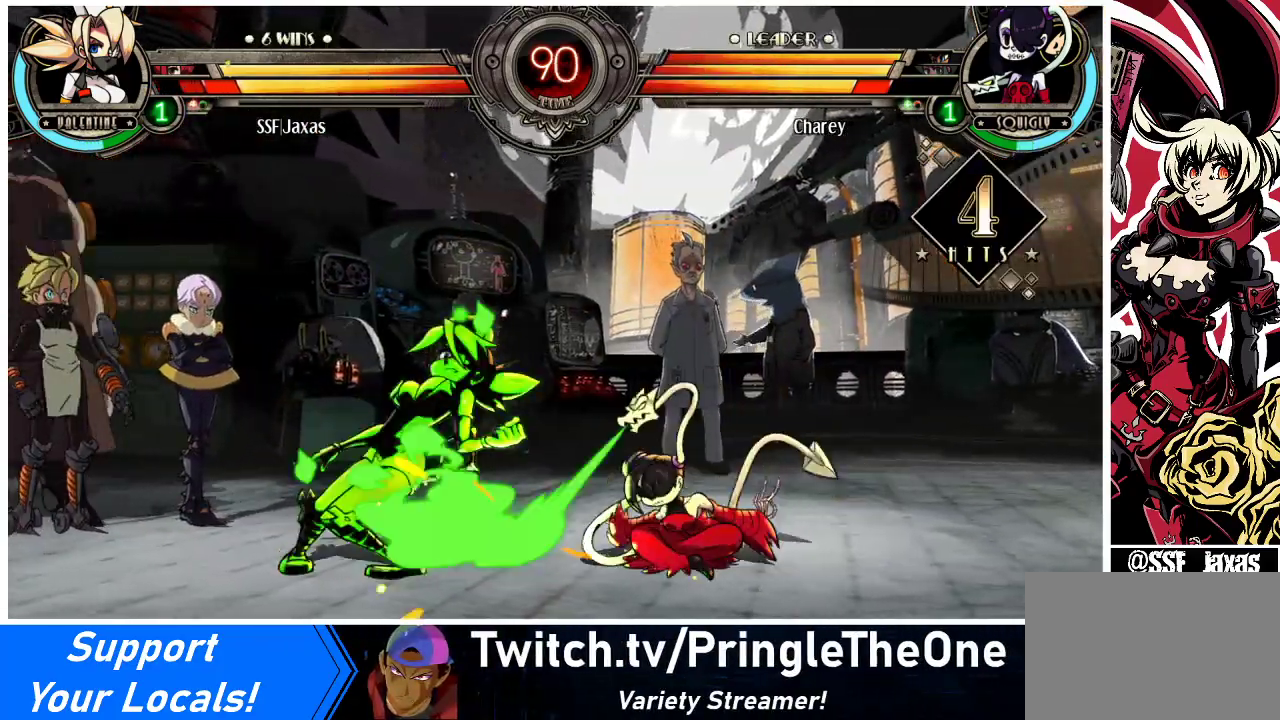
{"buttons": ["DPAD_DOWN", "DPAD_LEFT"], "events": [[367, "TRIANGLE", "down"], [400, "SQUARE", "down"], [500, "SQUARE", "up"], [500, "TRIANGLE", "up"]]}
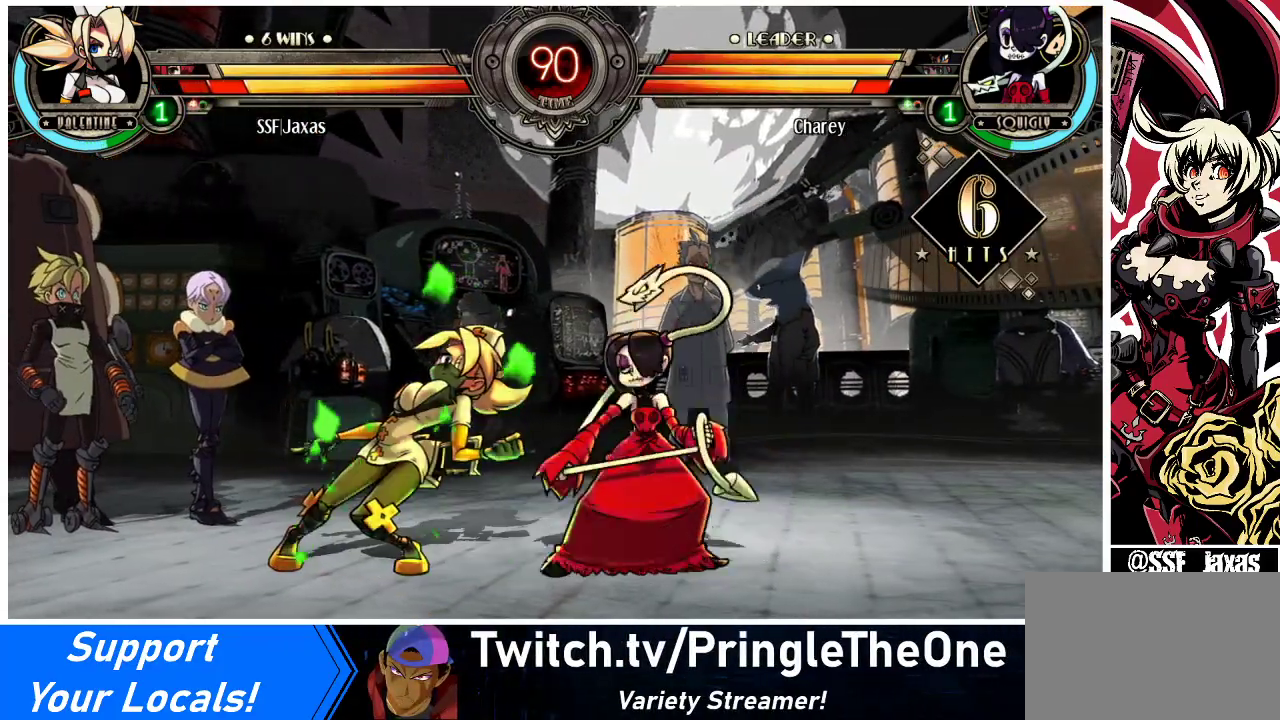
{"buttons": ["DPAD_DOWN", "DPAD_LEFT"], "events": []}